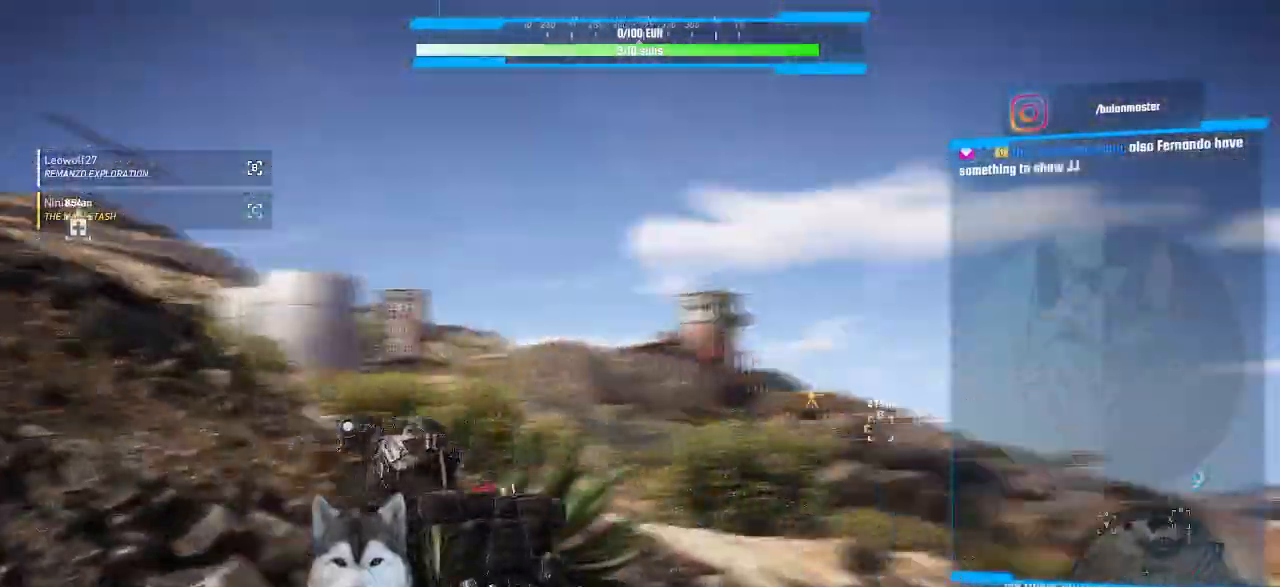
Gameplay with keyboard and mouse; each line is a JSON object with the keys and mouse buttons held at the frame after it. "events" lists presses ("down") and releases ("up") of ".", "/", "0", "1", "2", "3", "4", "5", "6", "7", "8", "9", "a", "alt_l", "alt_r", "b", "backslash", "backspace", "c", "caps_lock", "comma", "ctrl_l", "ctrl_r", "d", "e", "equals", "f", "g", "h", "i", "j", "k", "l", "lbracket", "m", "minus", "n", "o", "p", "q", "quote", "r", "rbracket", "return", "s", "semicolon", "shift_l", "shift_r", "space", "t", "tab", "tilde", "u", "v", "w", "x", "y", "z", "mouse_left", "mouse_wheel" and "mouse_right" between this image and that frame as [ms after this image, input, new state], when the widget could be followed in between. "mouse_left", "mouse_wheel", "mouse_right" = the "left", "wheel", "right" buttons of the "mouse" list. No other keys are recorded. "wheel" means that the mouse wheel is clicked or scrolled. Not read: mouse_move.
{"keys": ["a"], "mouse": []}
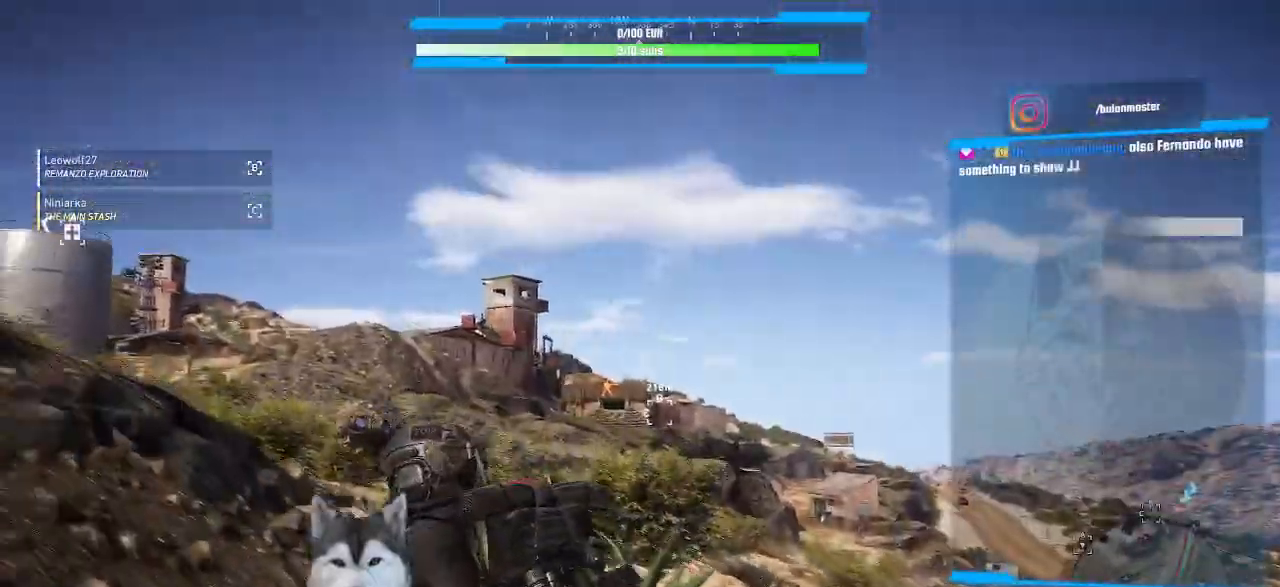
{"keys": ["a"], "mouse": ["right"]}
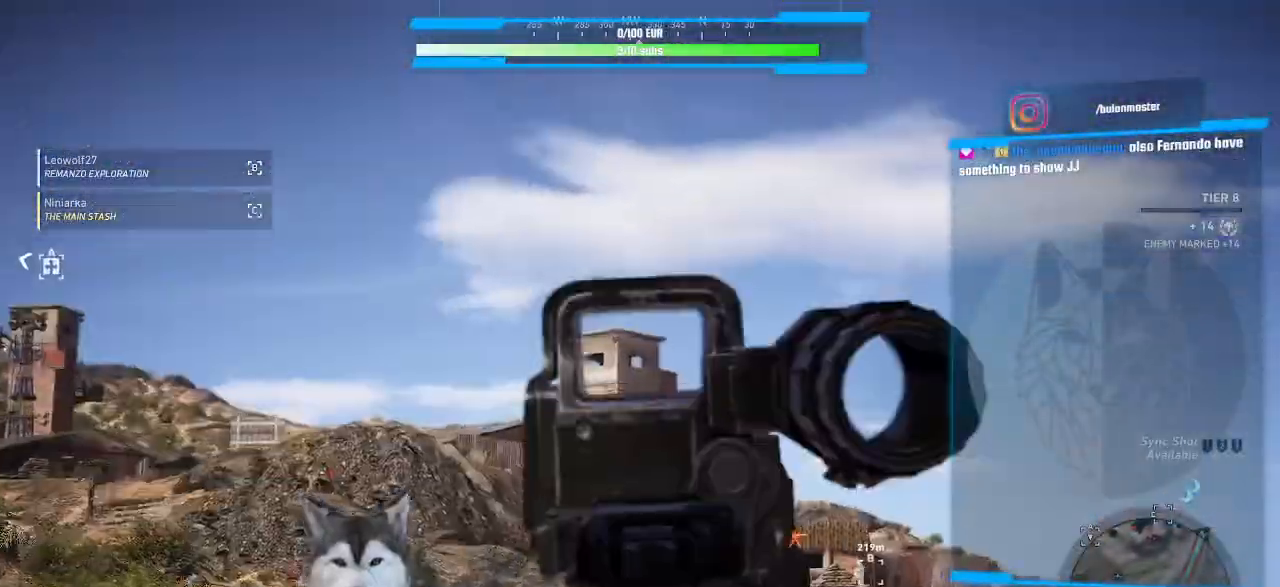
{"keys": ["a"], "mouse": ["right"], "events": []}
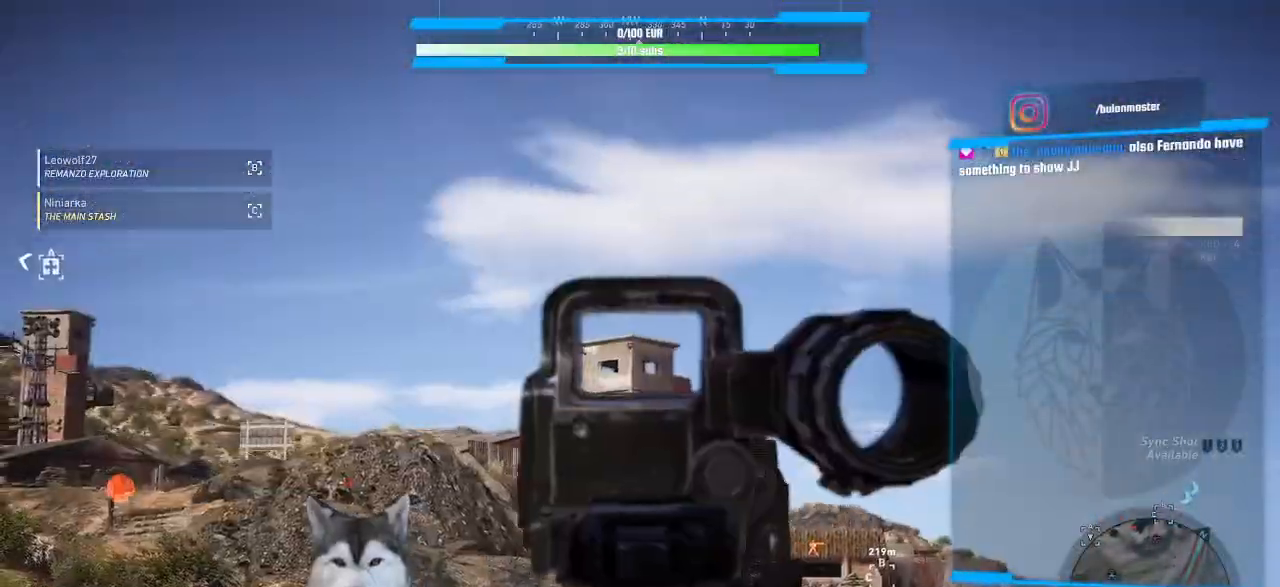
{"keys": ["a"], "mouse": [], "events": [[400, "mouse_right", "up"]]}
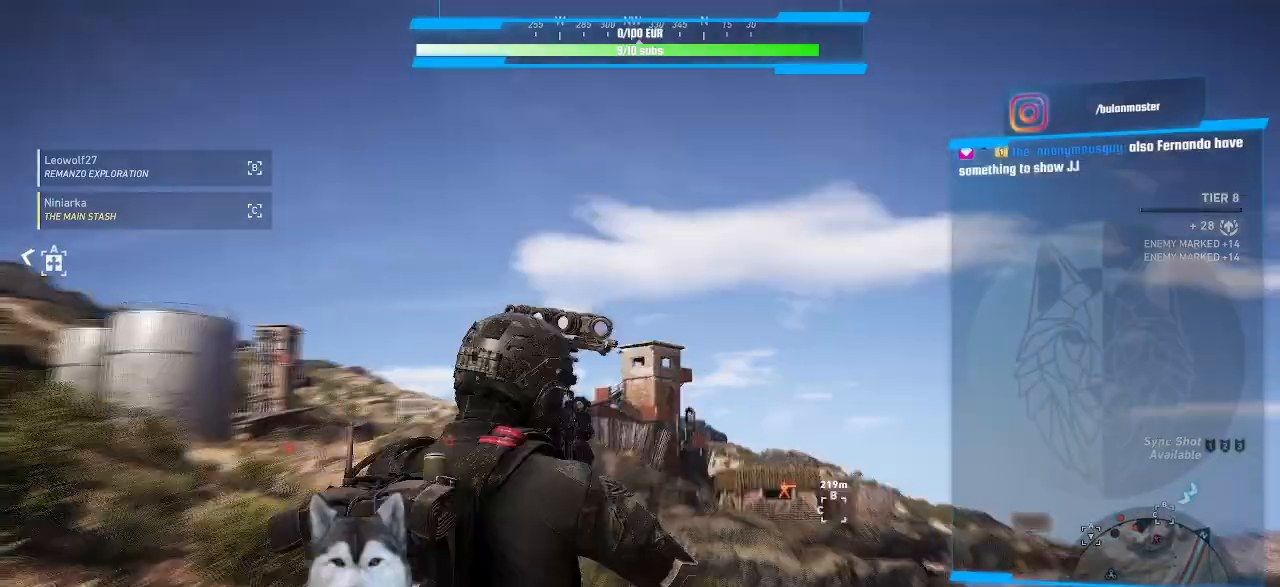
{"keys": ["a", "w"], "mouse": []}